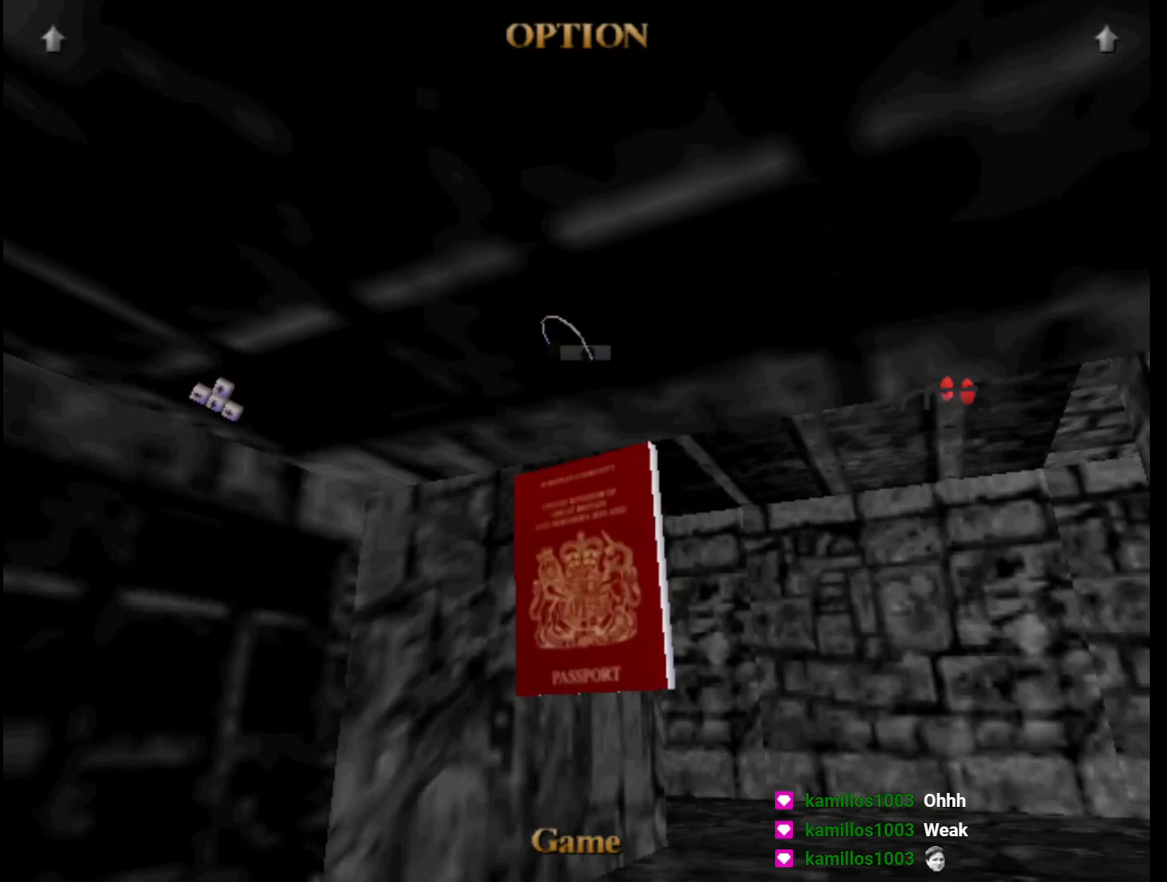
Gameplay with keyboard; each line is a JSON object with the keys held at the frame after it. "events" lists presses ("down") and releases ("up") of "1", "2", "3", "4", "5", "6", "action", "dash", "down", "duck", "f5", "f6", "flare", "guns", "inv", "jump", "left", "lmed", "look", "right", "roll", "smed", "stplft", "stprt", "up" and "walk" between this image and that frame as [ms after this image, input, new state], when the widget could be followed in between. No other keys are recorded. Mouse input is not recorded. Key names are as the overlay labels them; some are game actions (e.g. jump) rather than physical keys.
{"keys": [], "events": []}
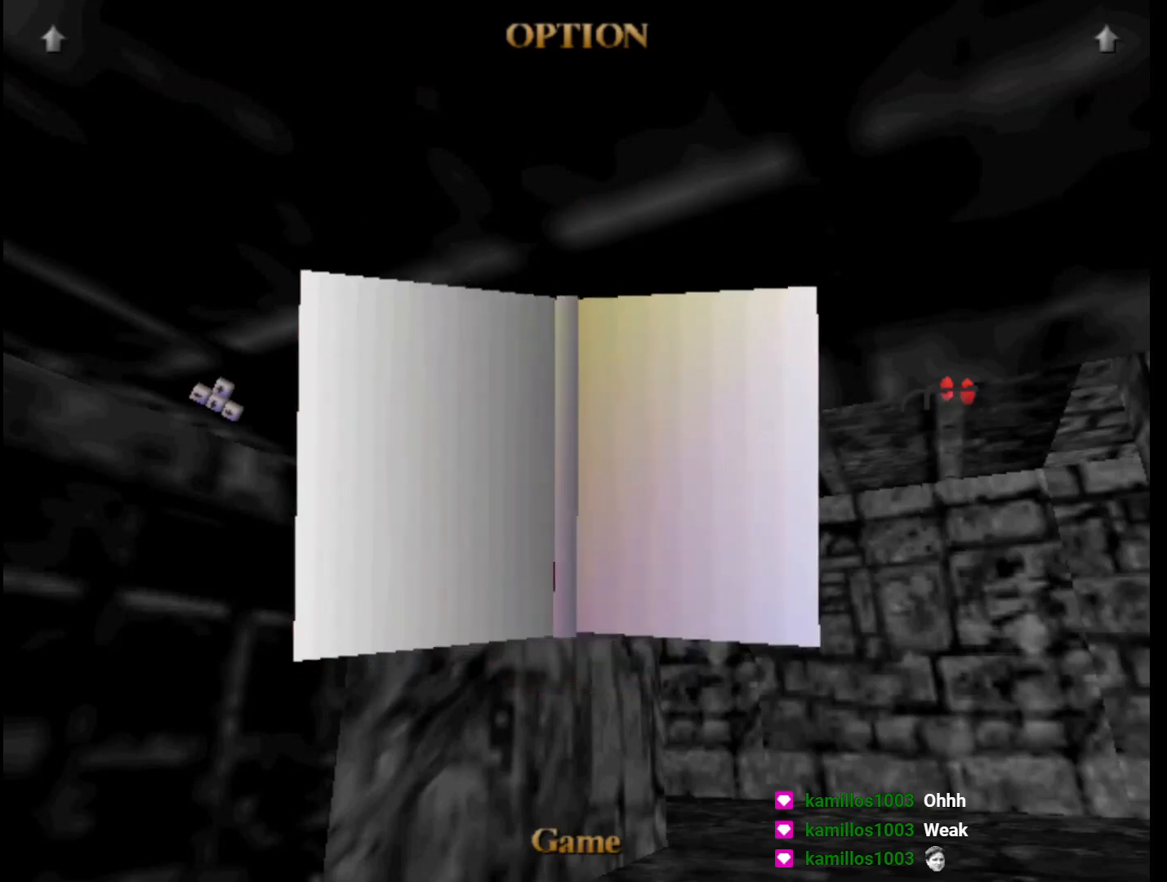
{"keys": [], "events": []}
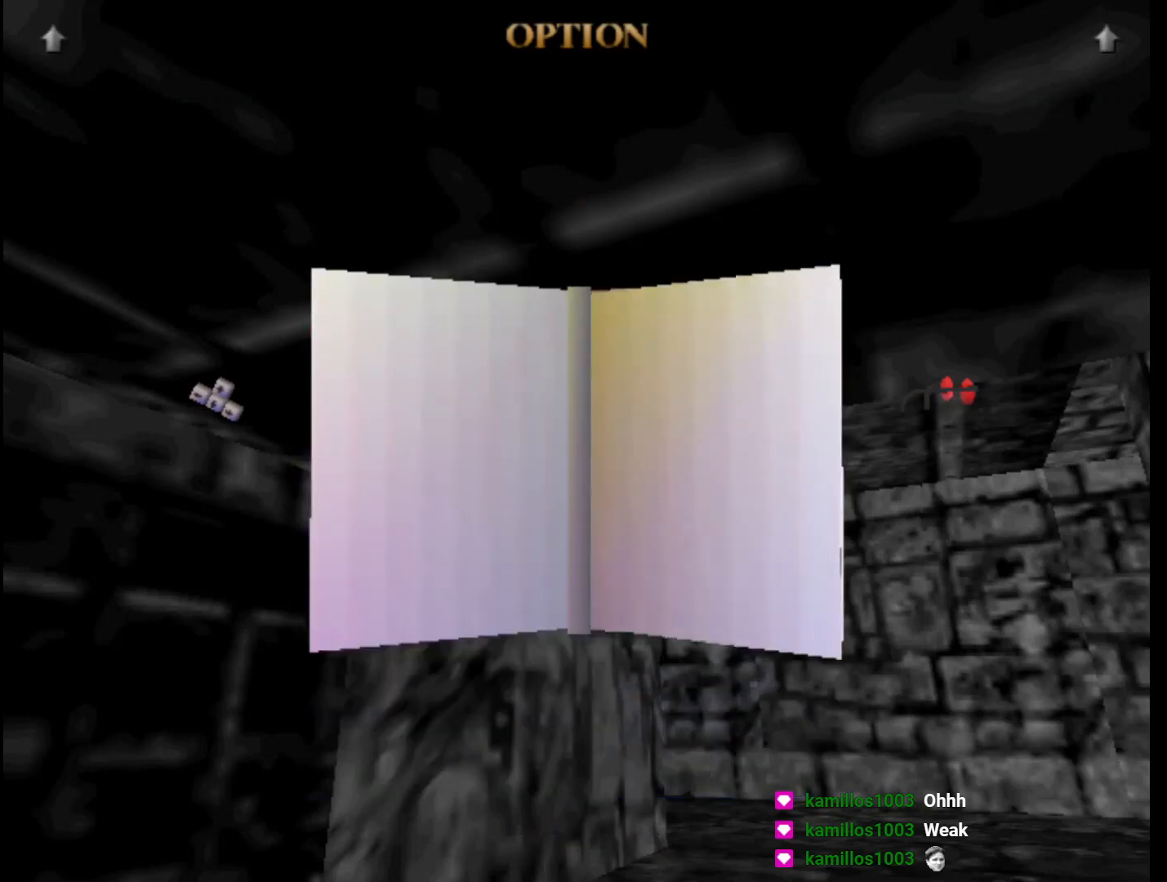
{"keys": [], "events": []}
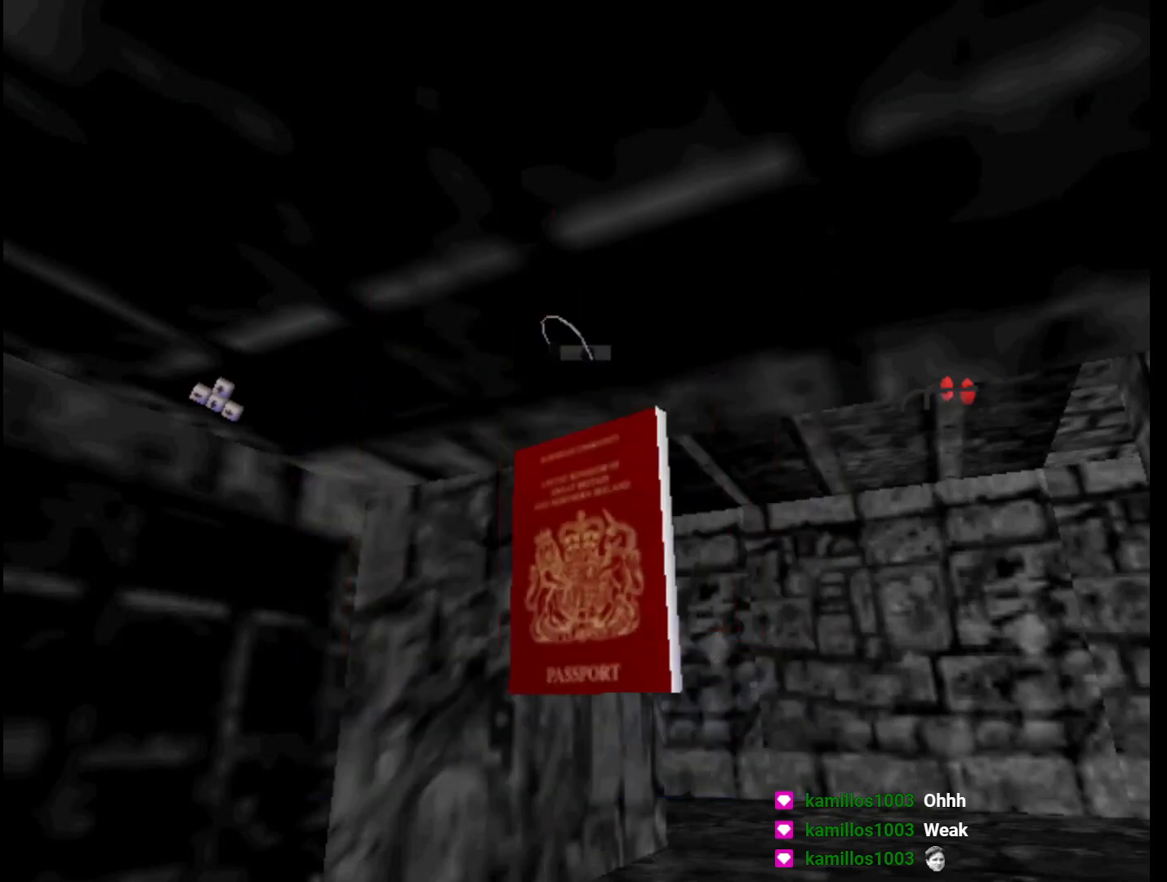
{"keys": [], "events": []}
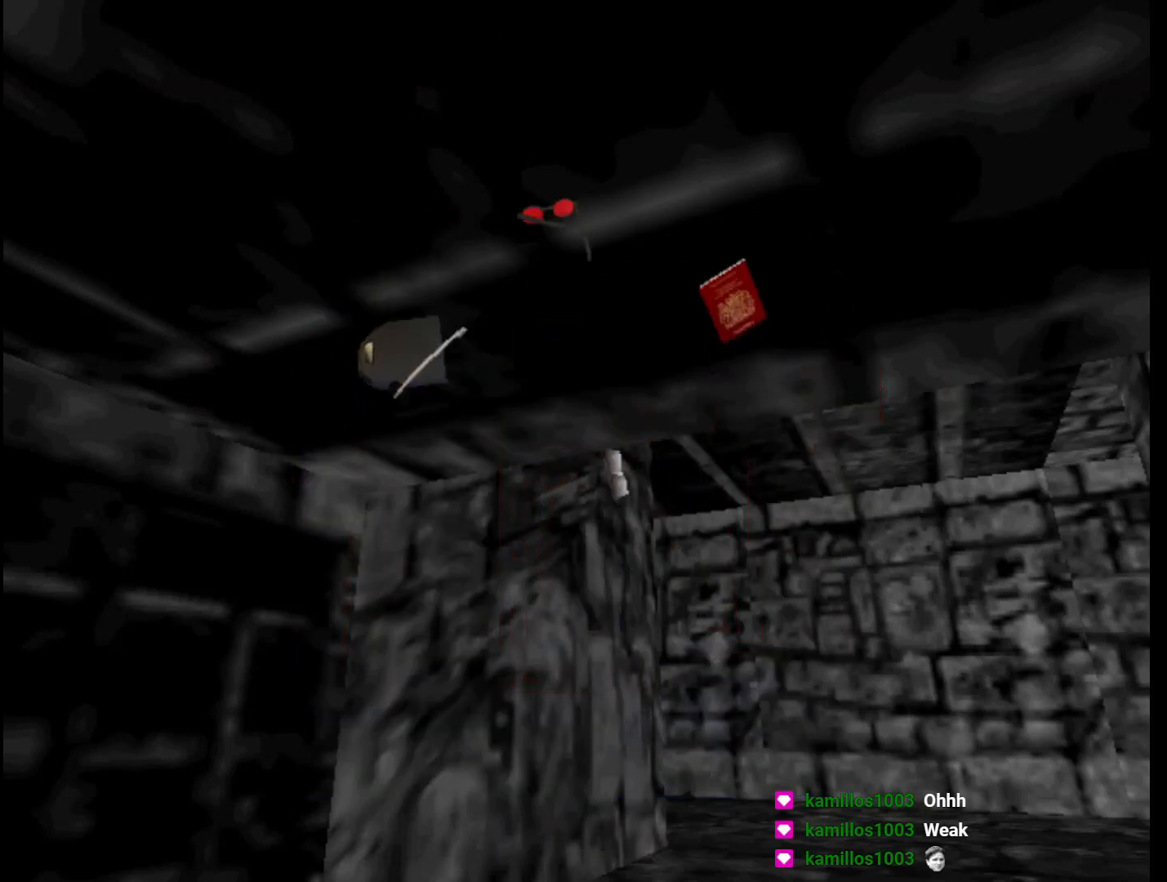
{"keys": [], "events": []}
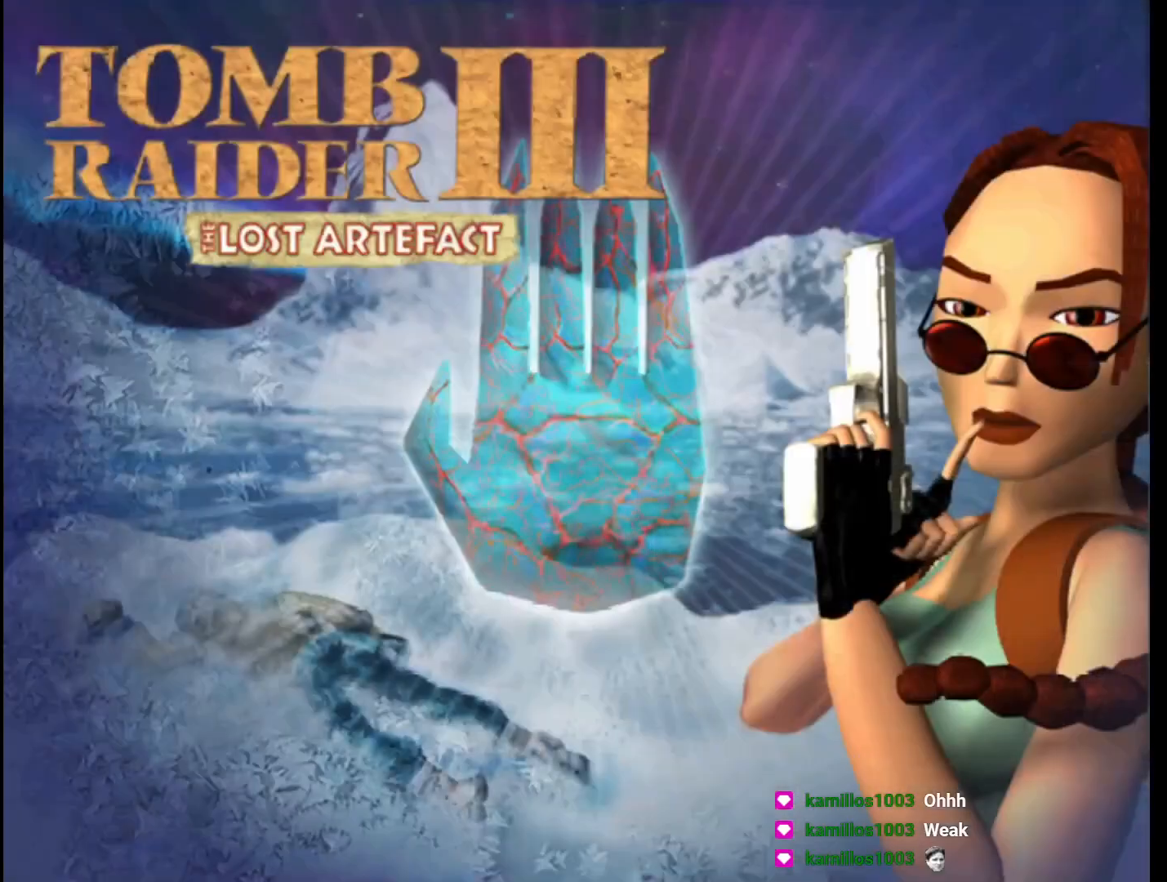
{"keys": [], "events": []}
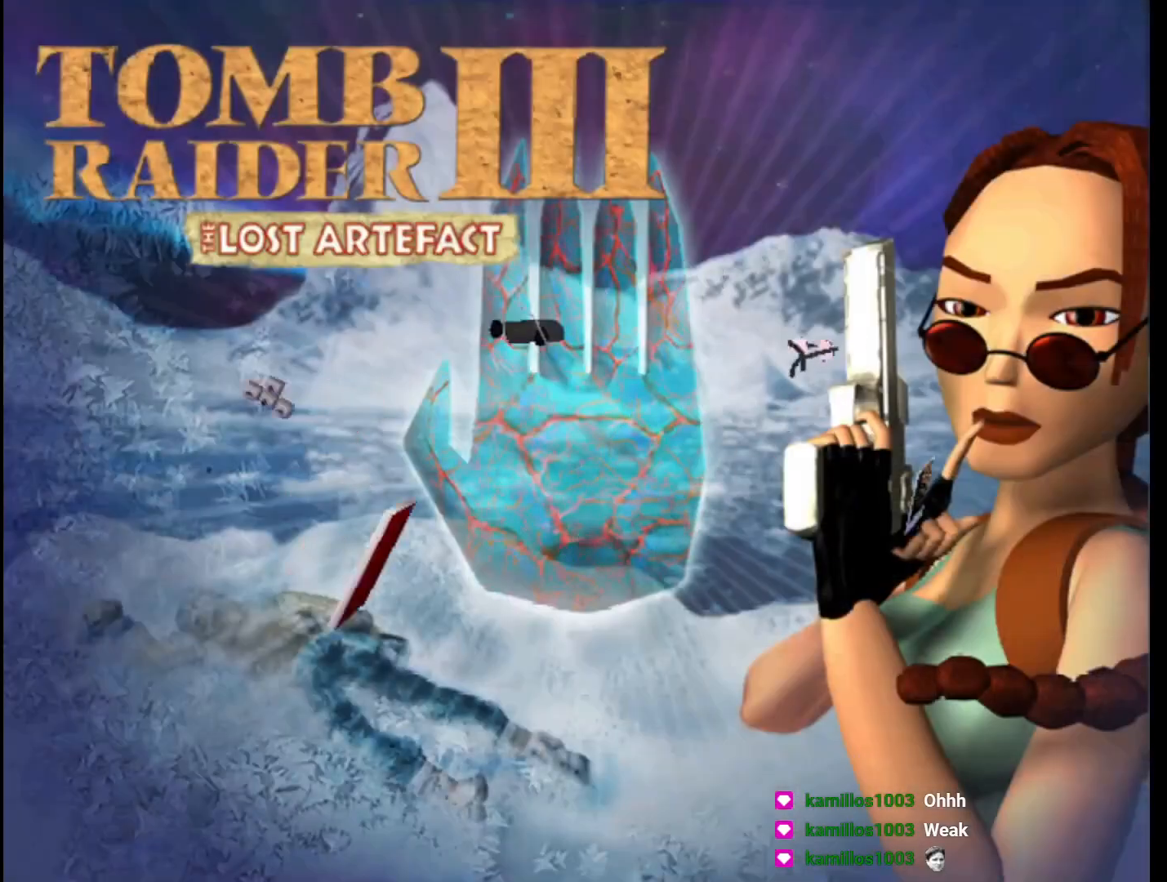
{"keys": [], "events": []}
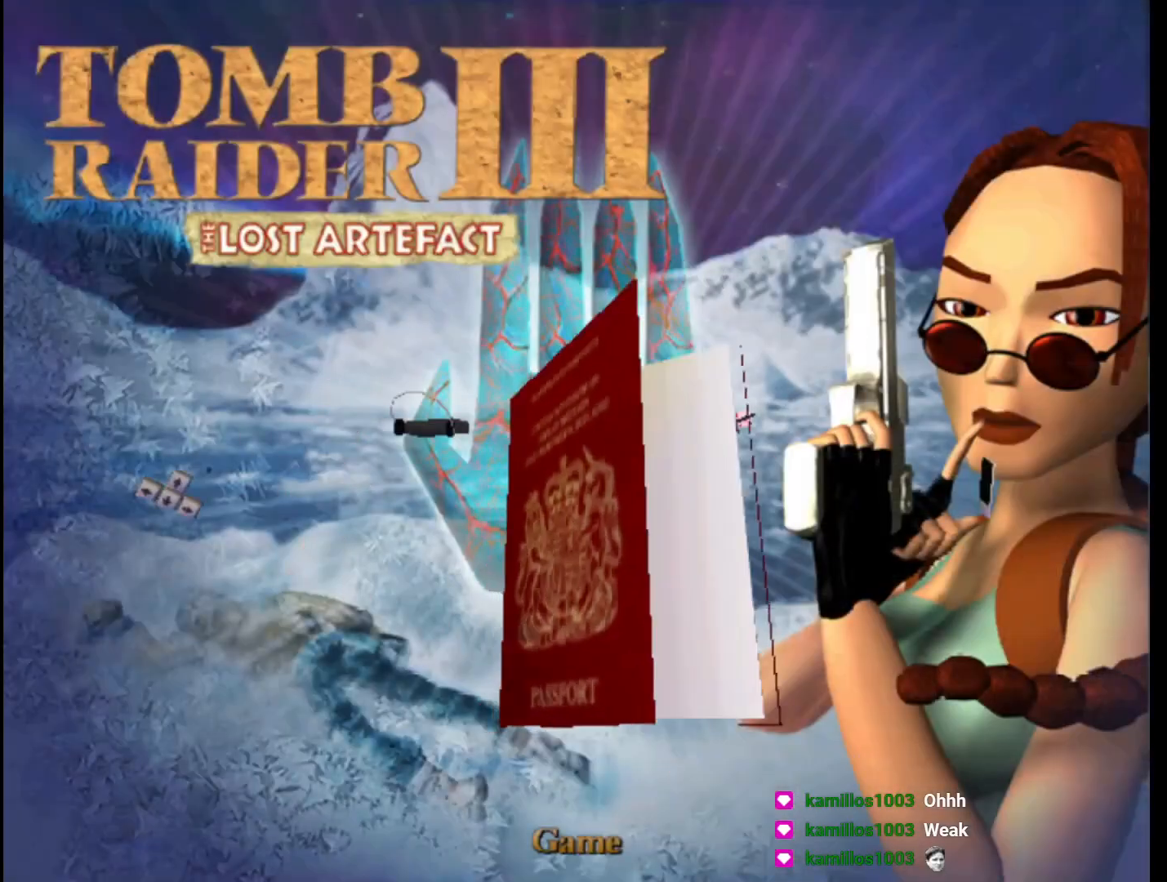
{"keys": [], "events": [[400, "right", "down"], [500, "right", "up"]]}
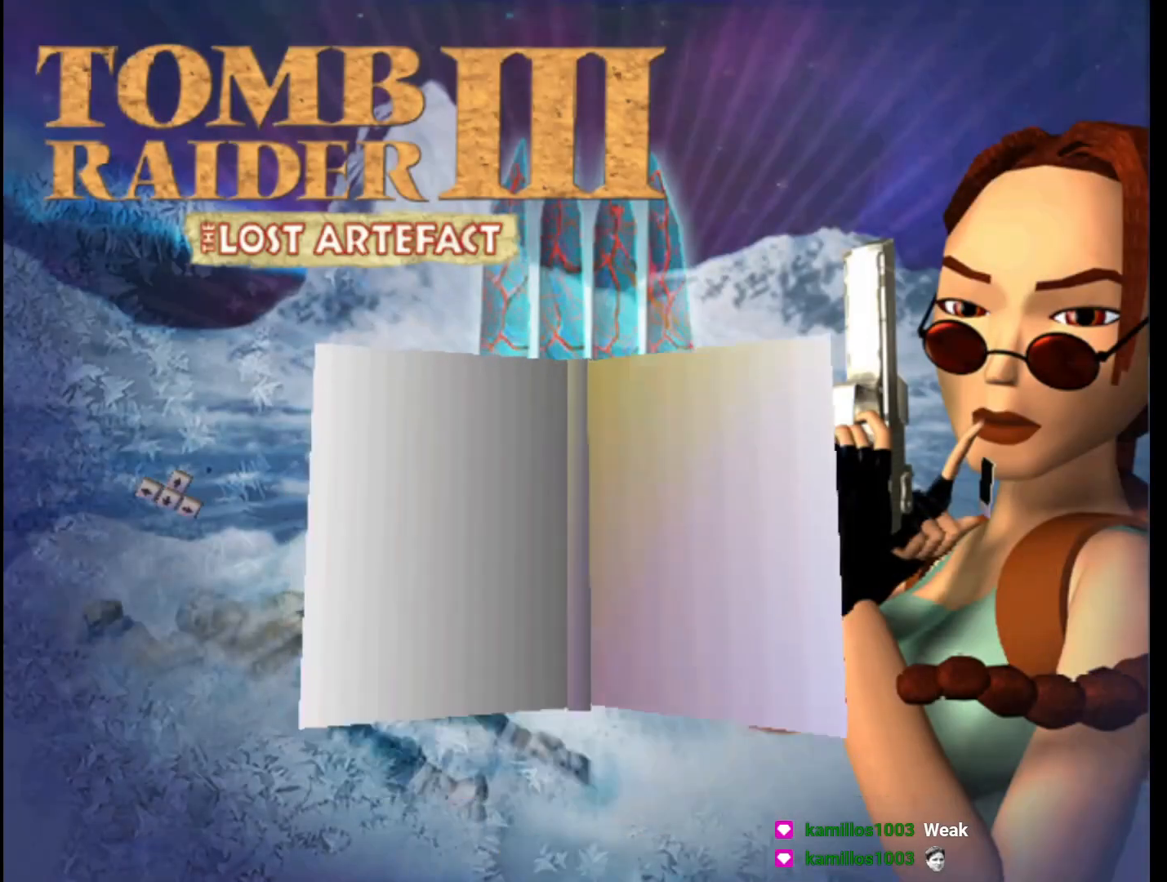
{"keys": [], "events": []}
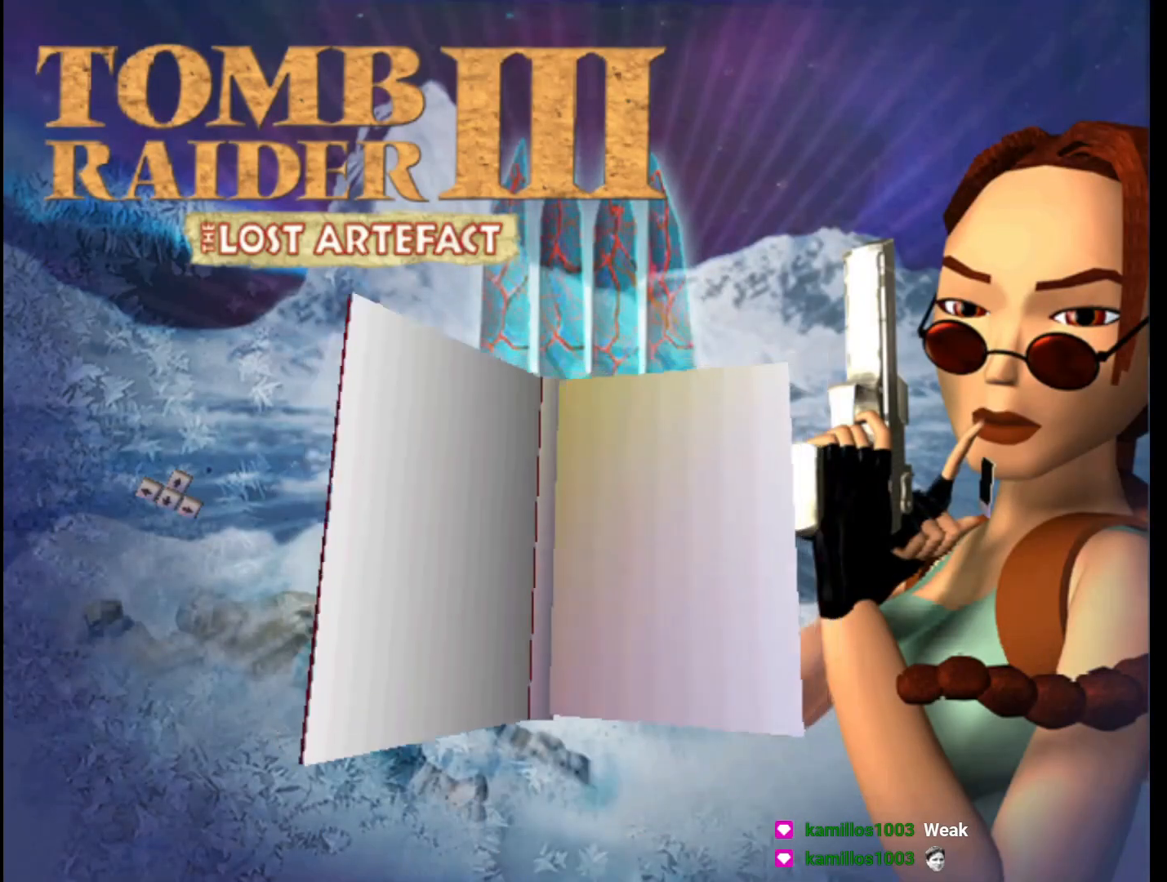
{"keys": ["guns", "up"], "events": [[100, "up", "down"], [200, "guns", "down"]]}
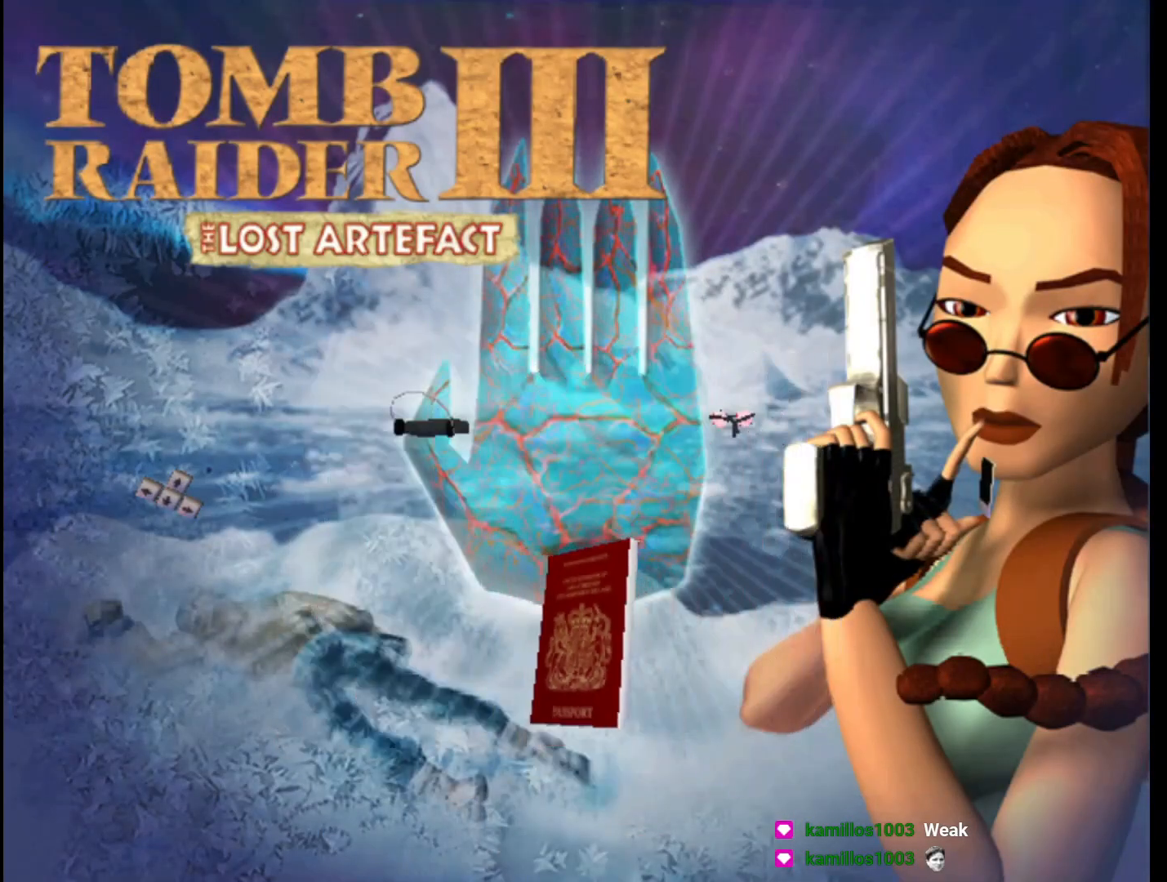
{"keys": ["guns", "up"], "events": []}
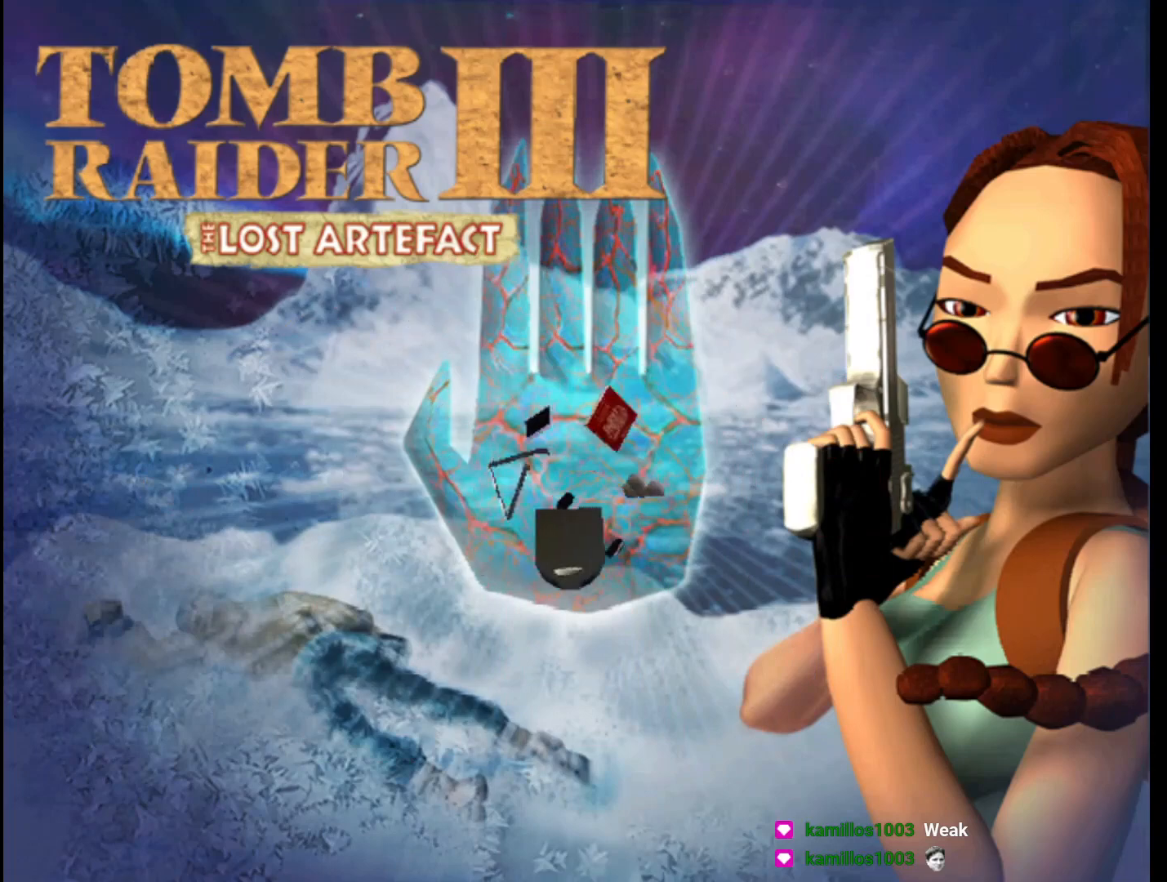
{"keys": ["guns", "up"], "events": []}
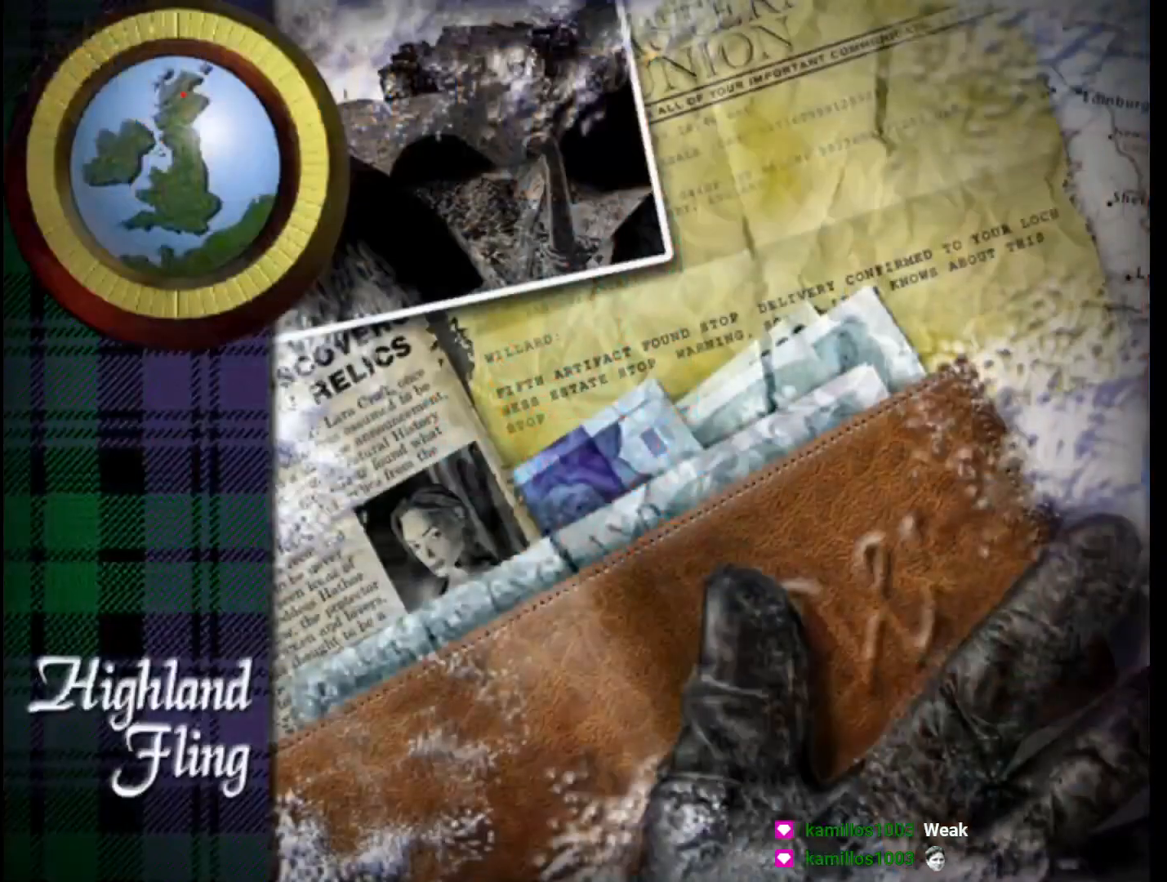
{"keys": ["dash", "up"], "events": [[133, "right", "down"], [200, "guns", "up"], [267, "dash", "down"], [267, "right", "up"]]}
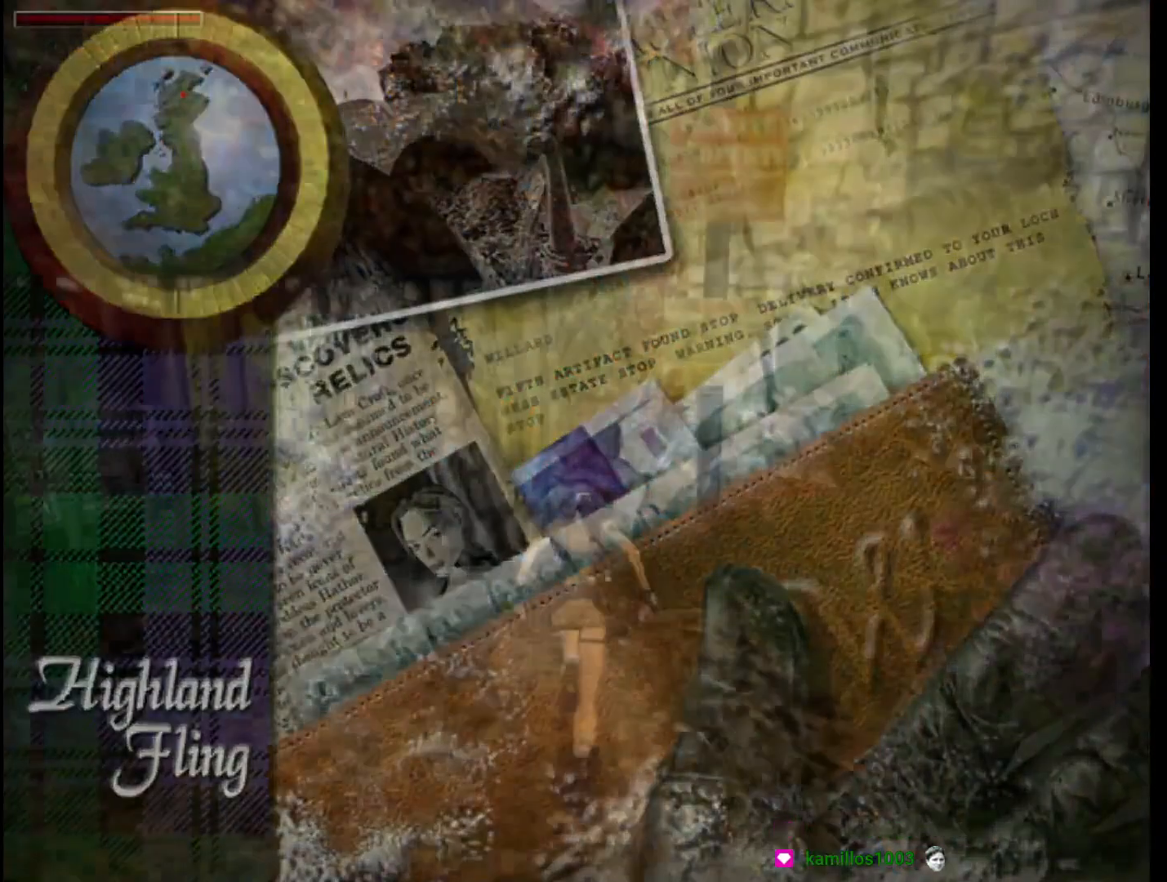
{"keys": ["dash", "right", "up"], "events": [[333, "right", "down"]]}
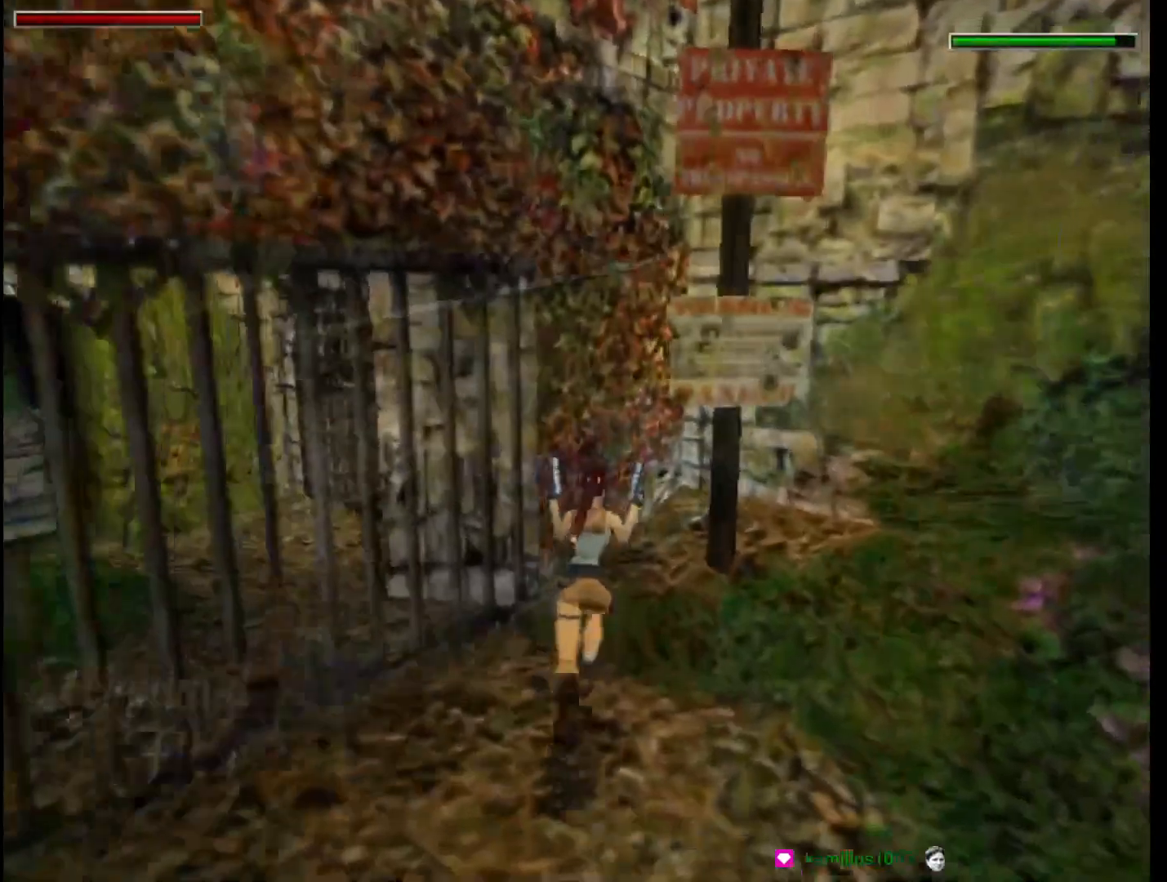
{"keys": ["left"], "events": [[200, "dash", "up"], [200, "right", "up"], [267, "up", "up"], [433, "left", "down"]]}
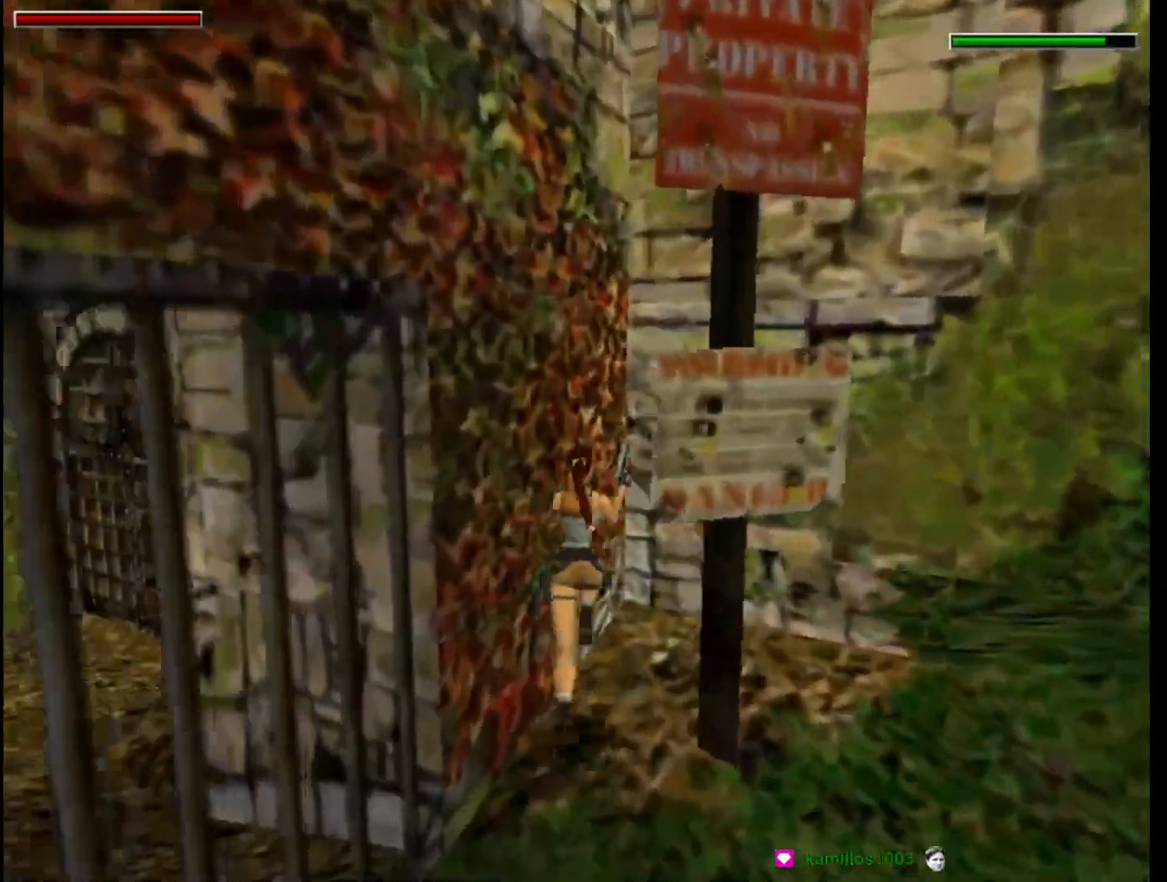
{"keys": ["left"], "events": [[367, "guns", "down"], [433, "guns", "up"]]}
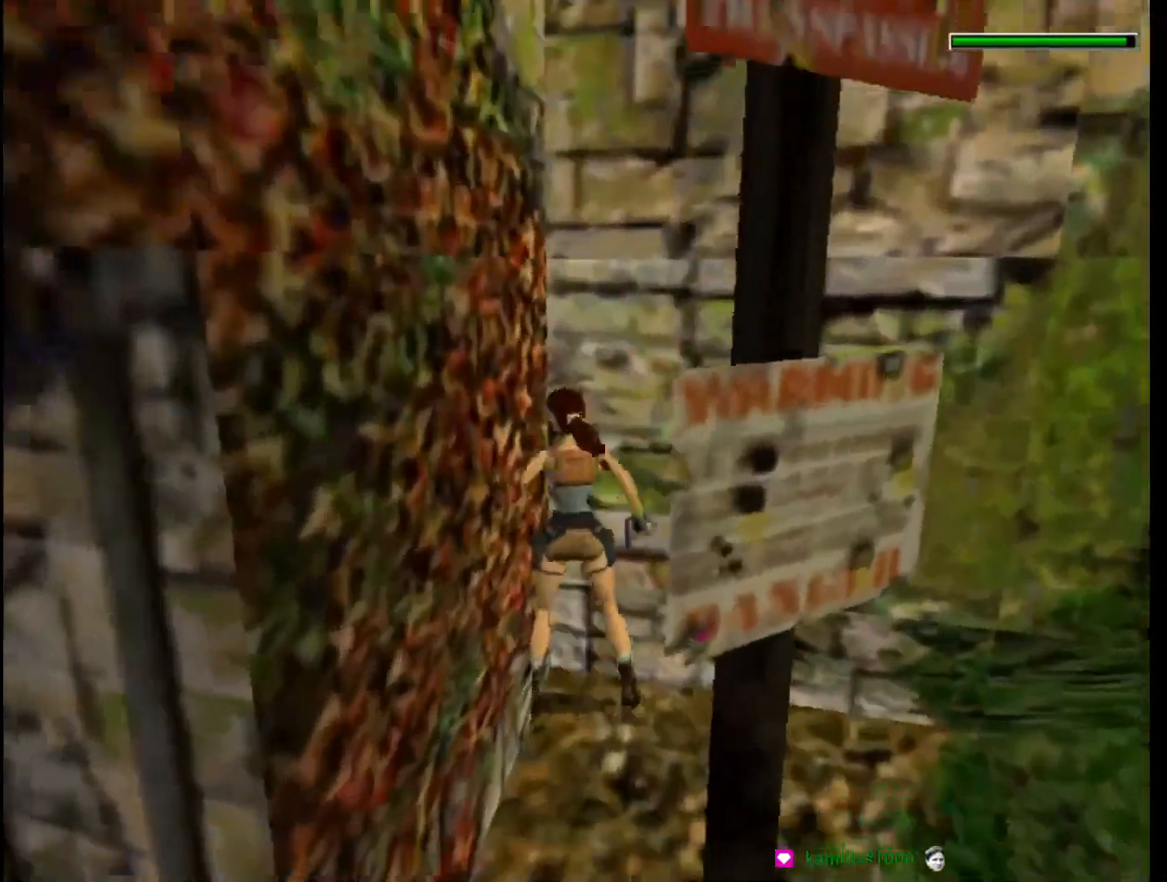
{"keys": ["action", "up"], "events": [[233, "action", "down"], [267, "up", "down"], [367, "left", "up"]]}
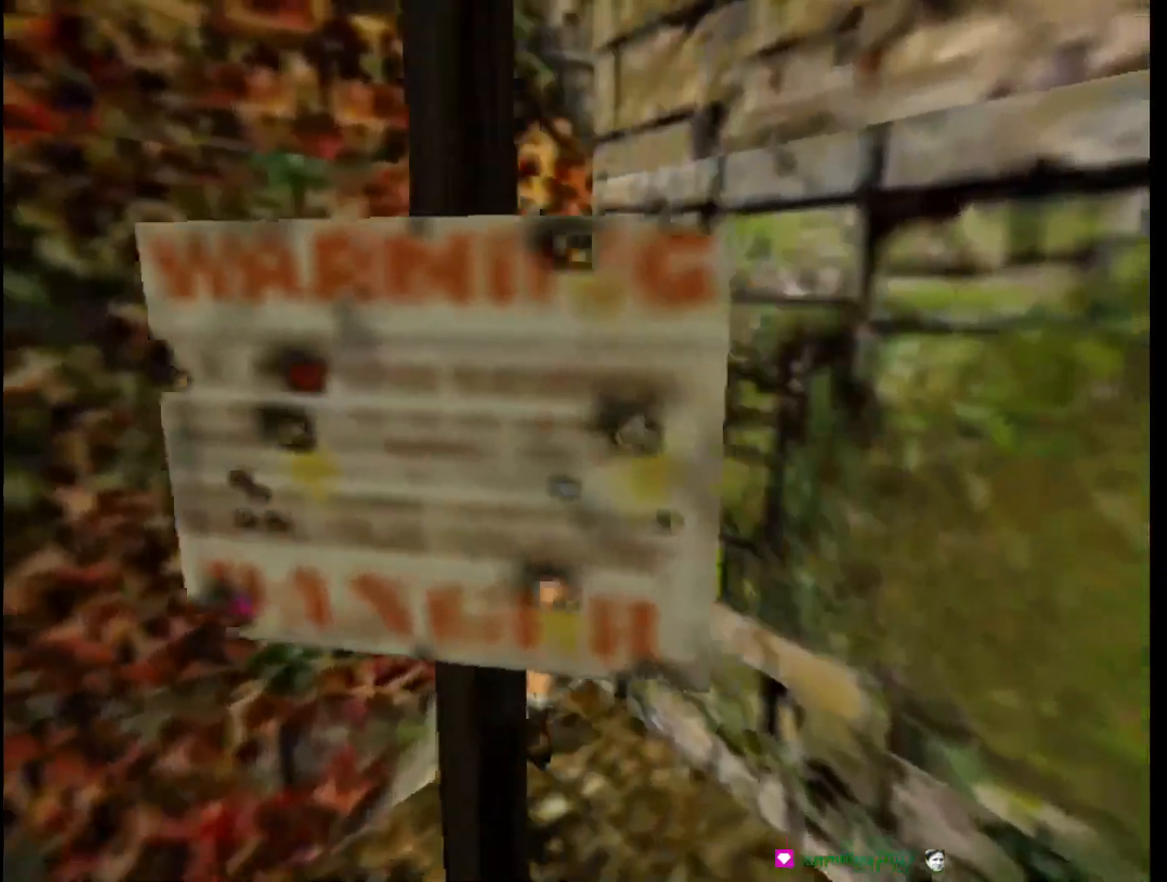
{"keys": ["action", "up"], "events": []}
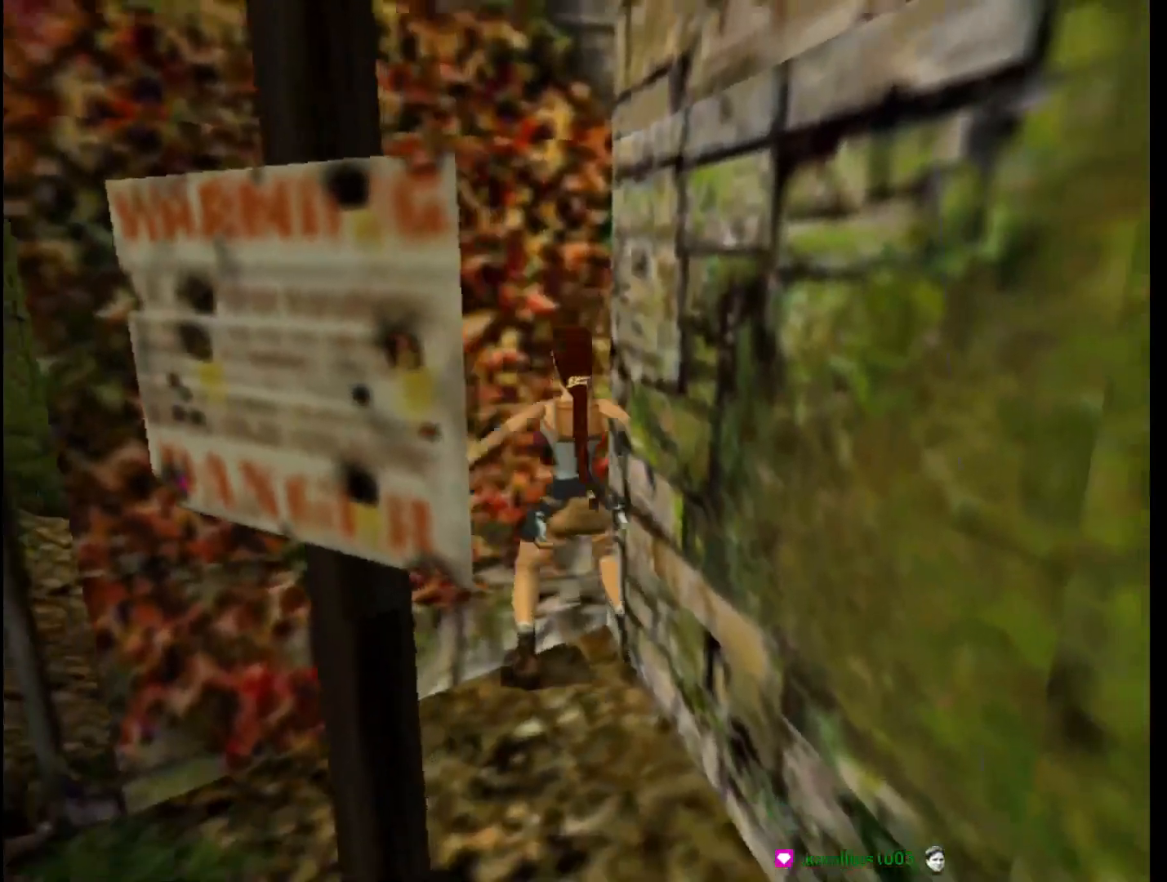
{"keys": ["action", "up"], "events": []}
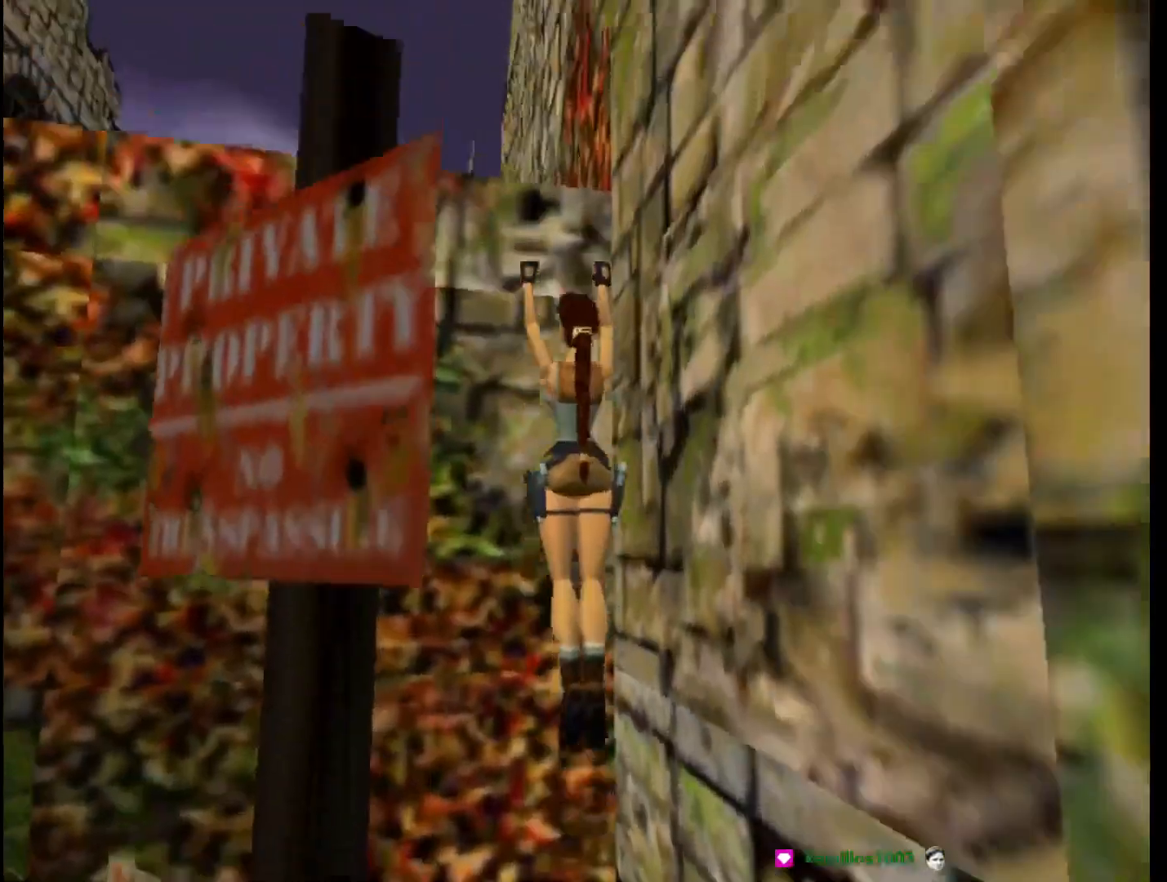
{"keys": ["action", "up"], "events": []}
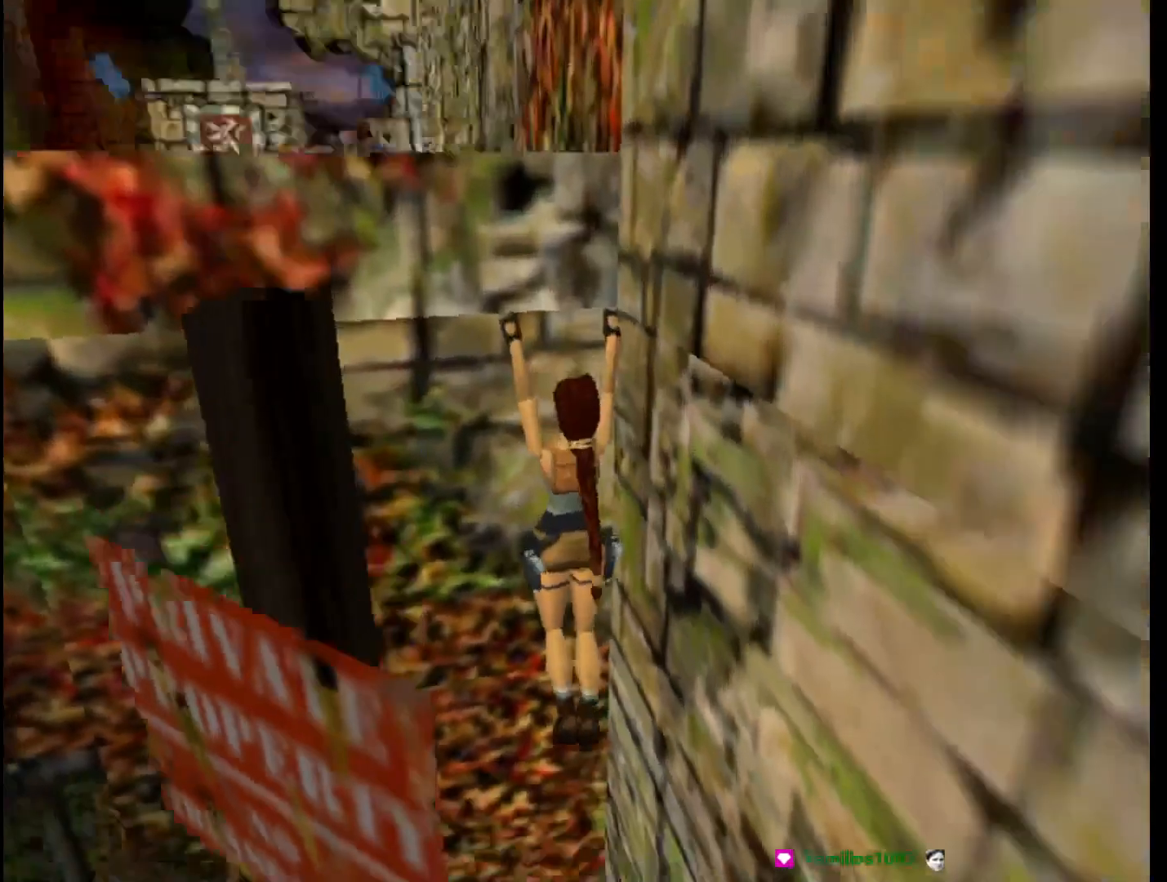
{"keys": ["action", "up"], "events": []}
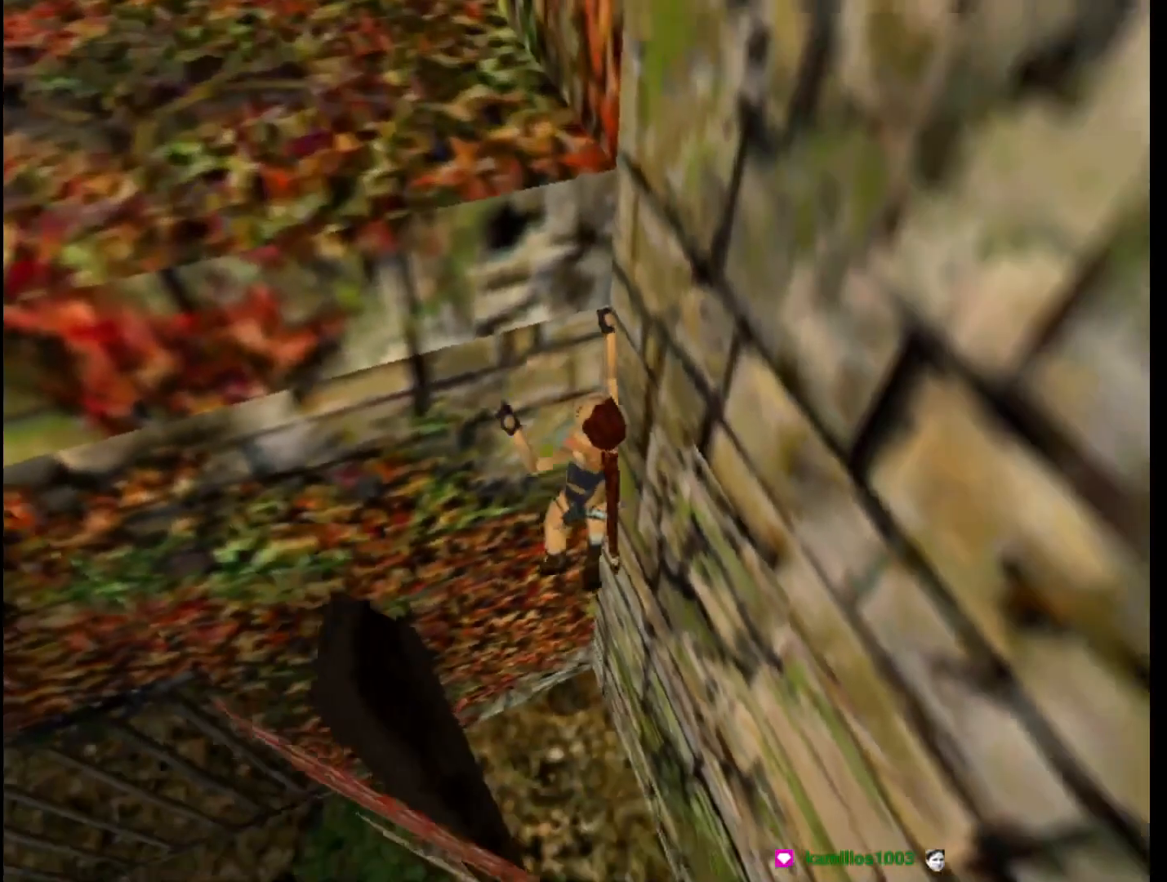
{"keys": ["action", "up"], "events": []}
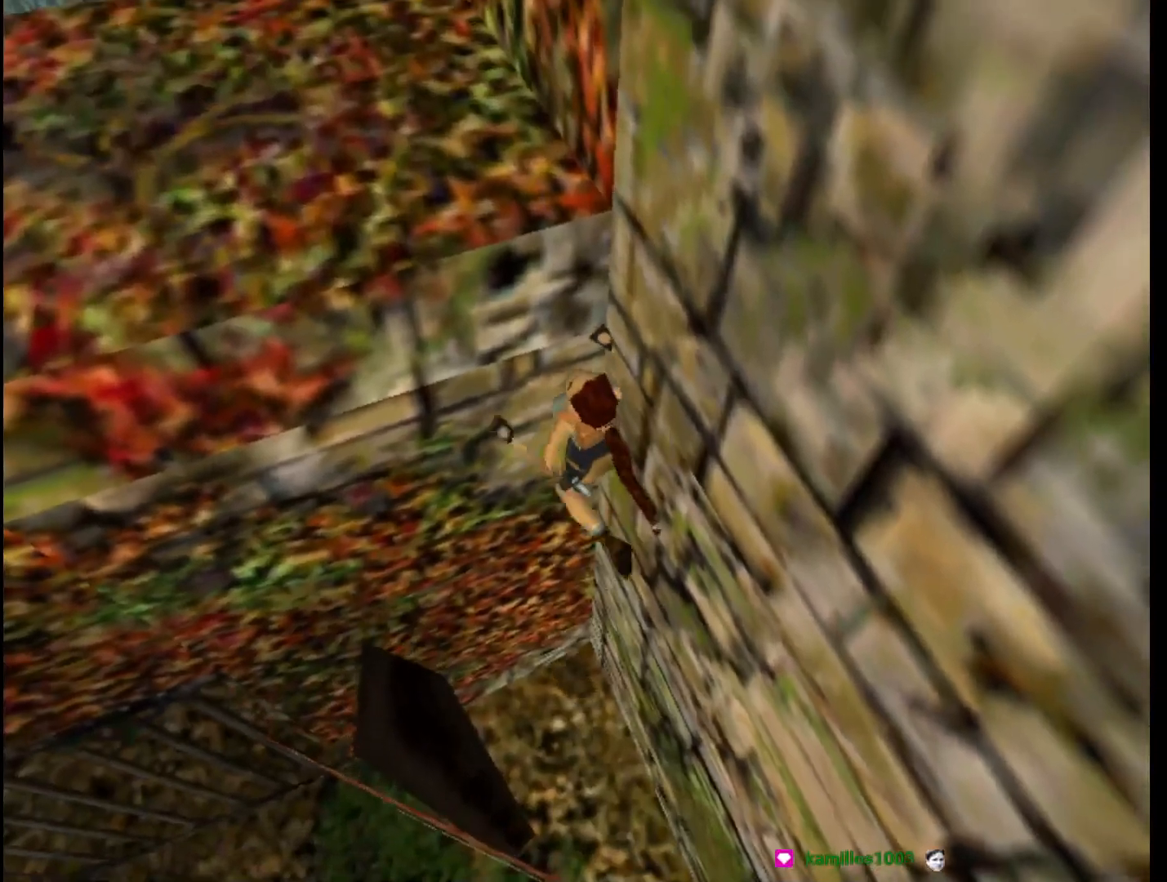
{"keys": ["action", "up"], "events": []}
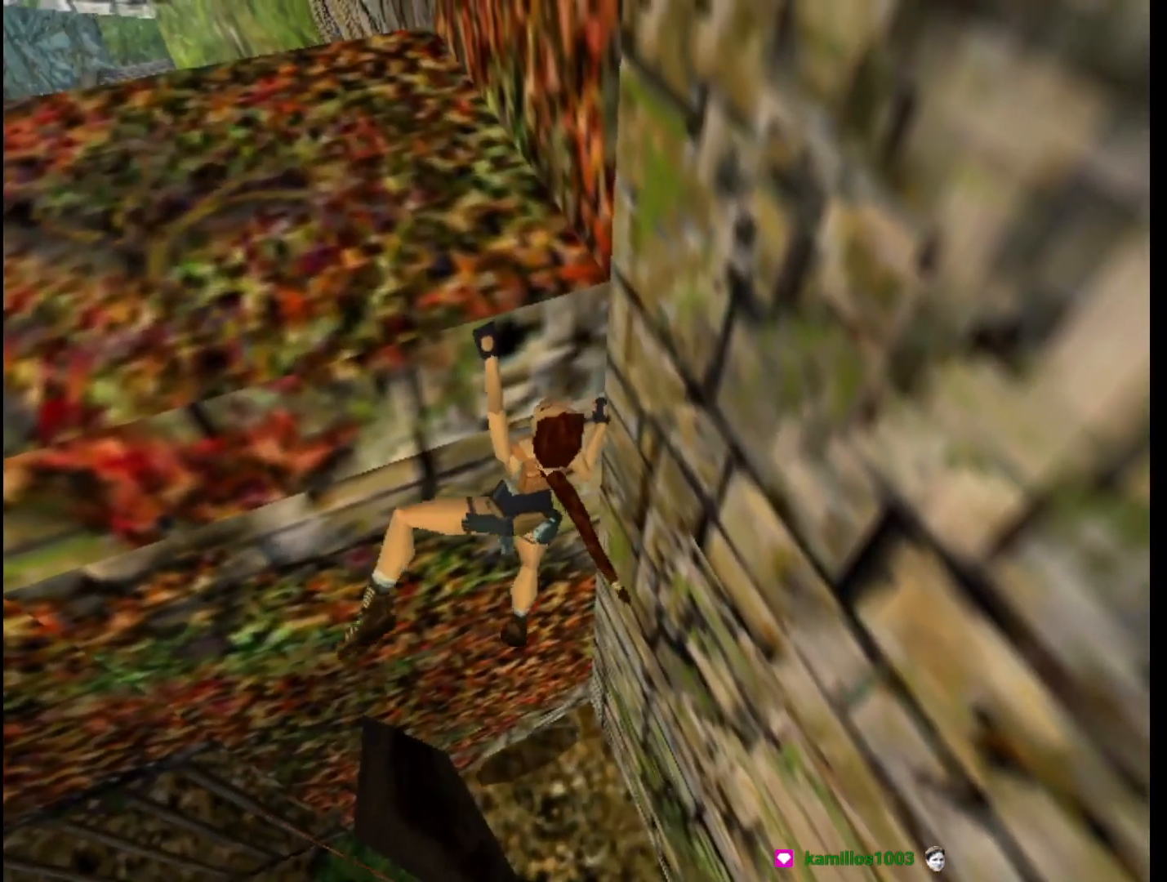
{"keys": ["action", "up"], "events": []}
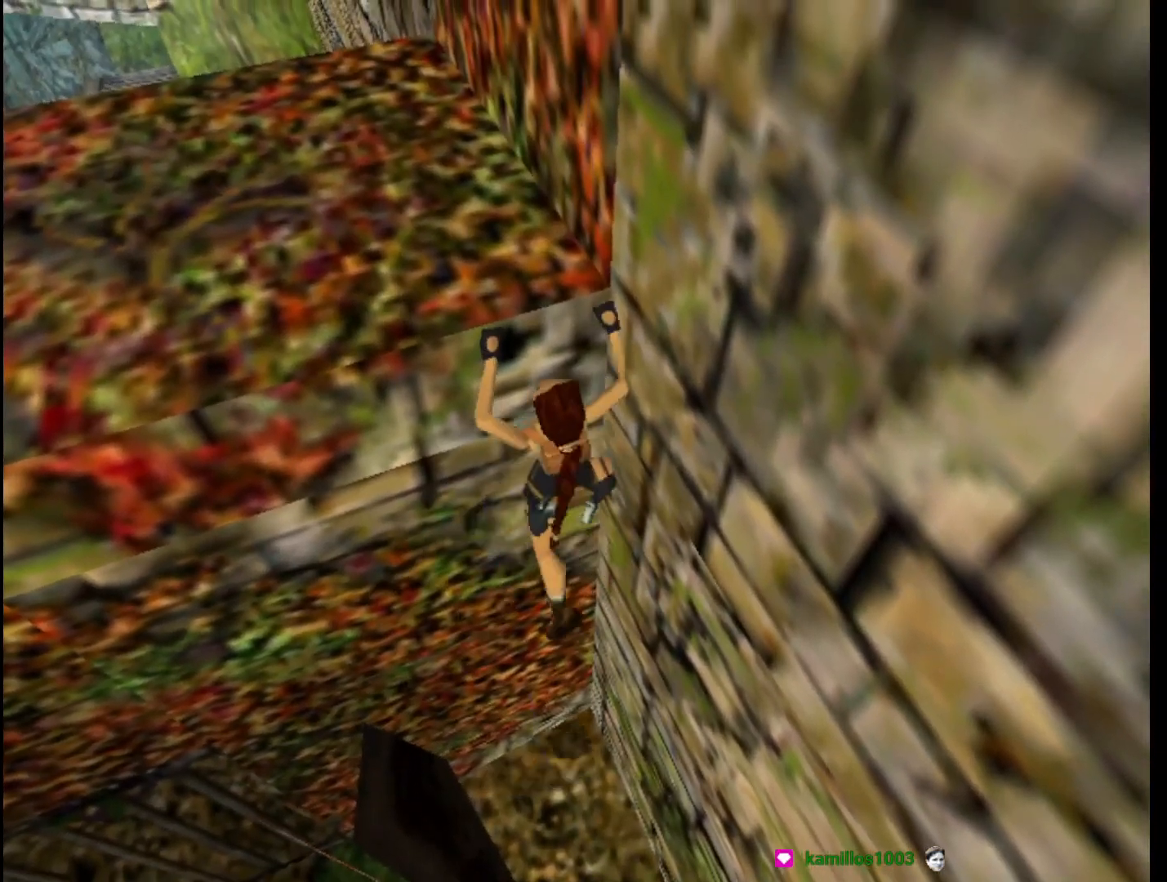
{"keys": ["action", "up"], "events": []}
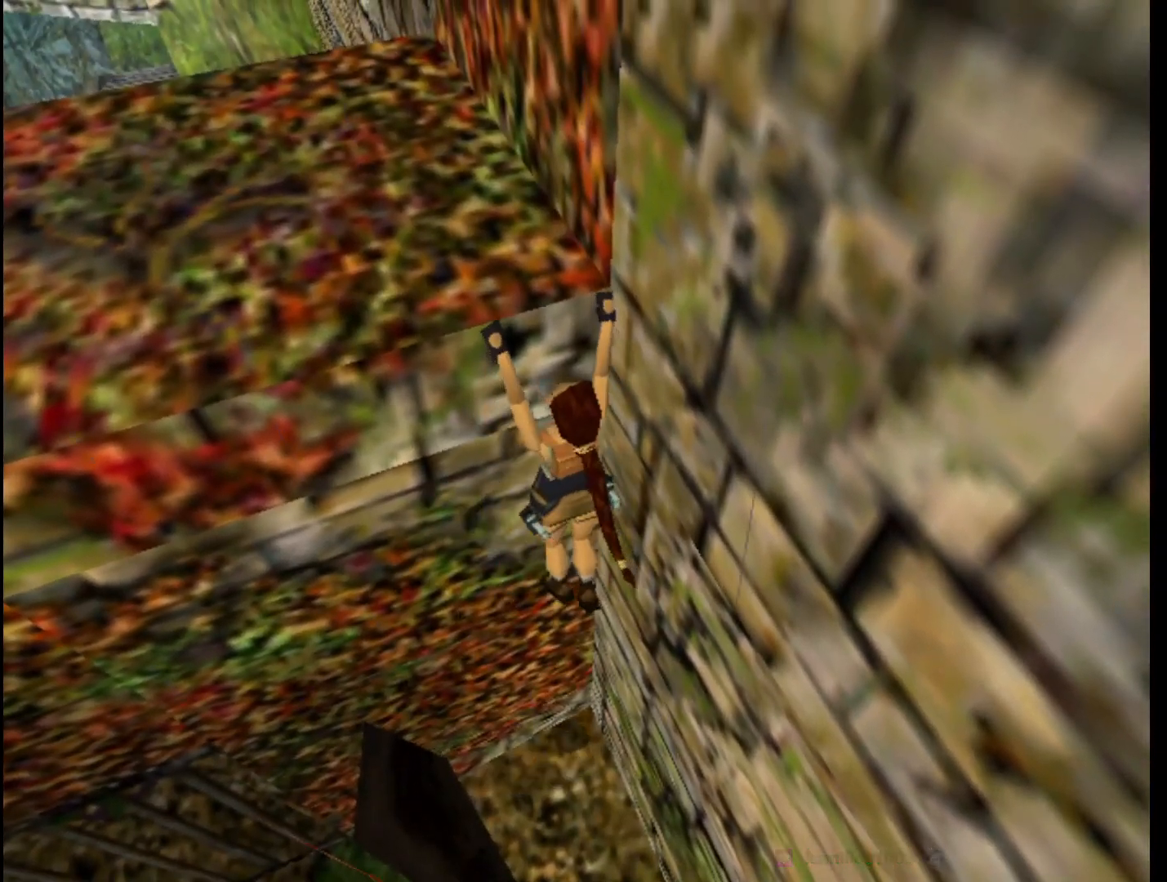
{"keys": ["action", "left", "up"], "events": [[500, "left", "down"]]}
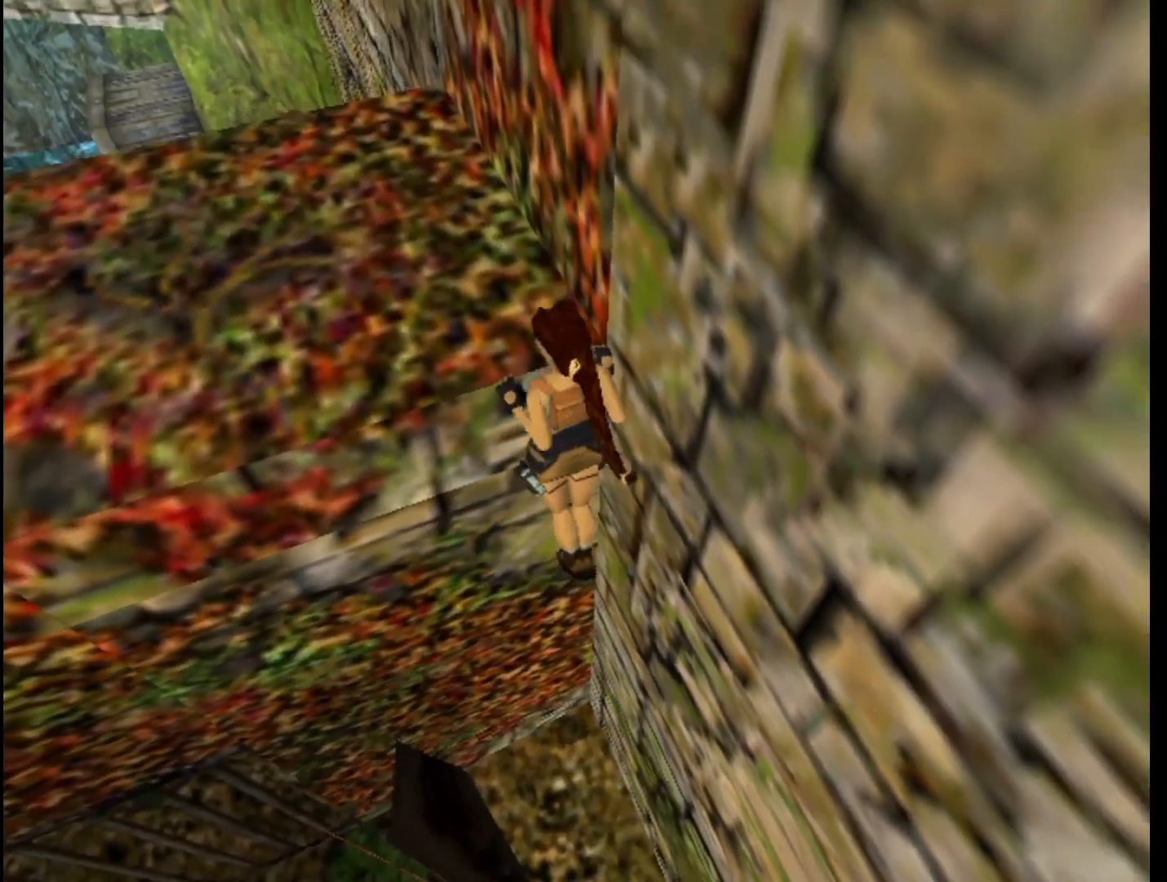
{"keys": ["left", "up"], "events": [[467, "action", "up"]]}
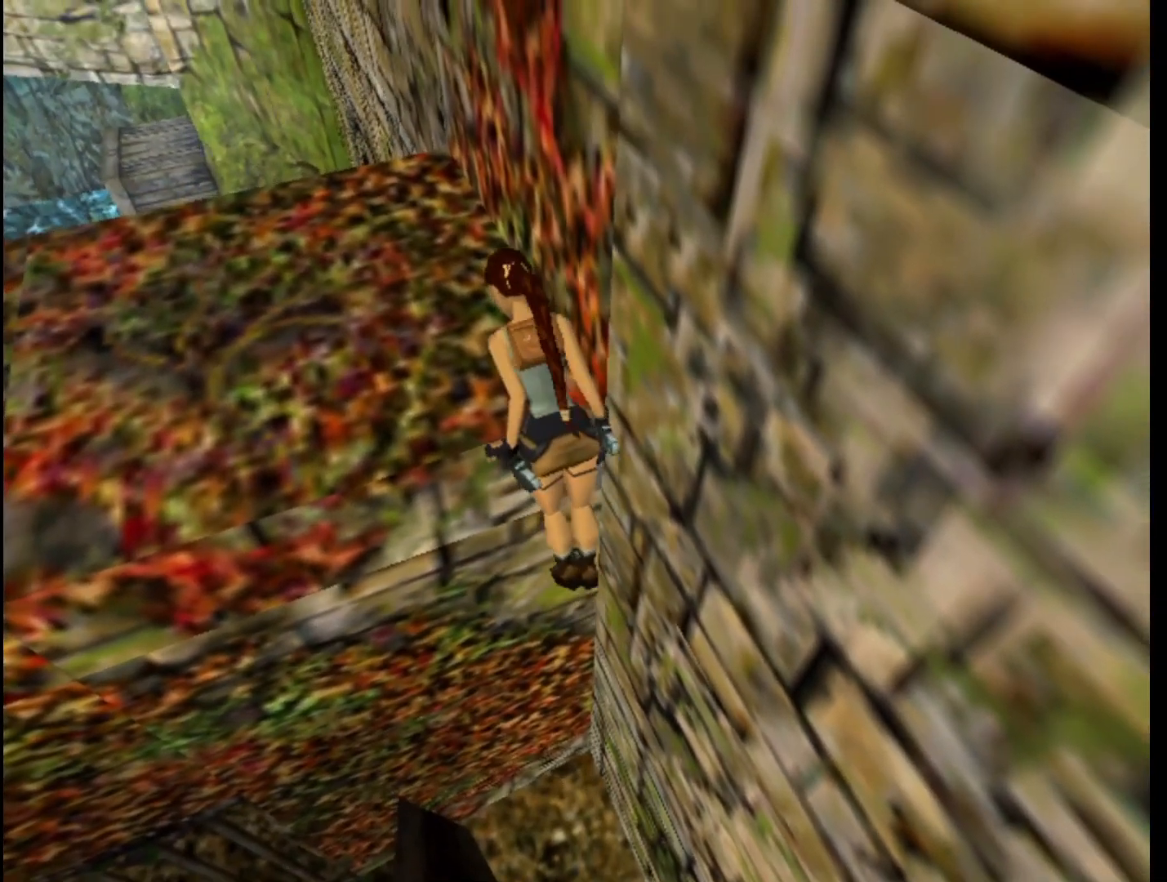
{"keys": ["flare", "left", "up"], "events": [[67, "flare", "down"]]}